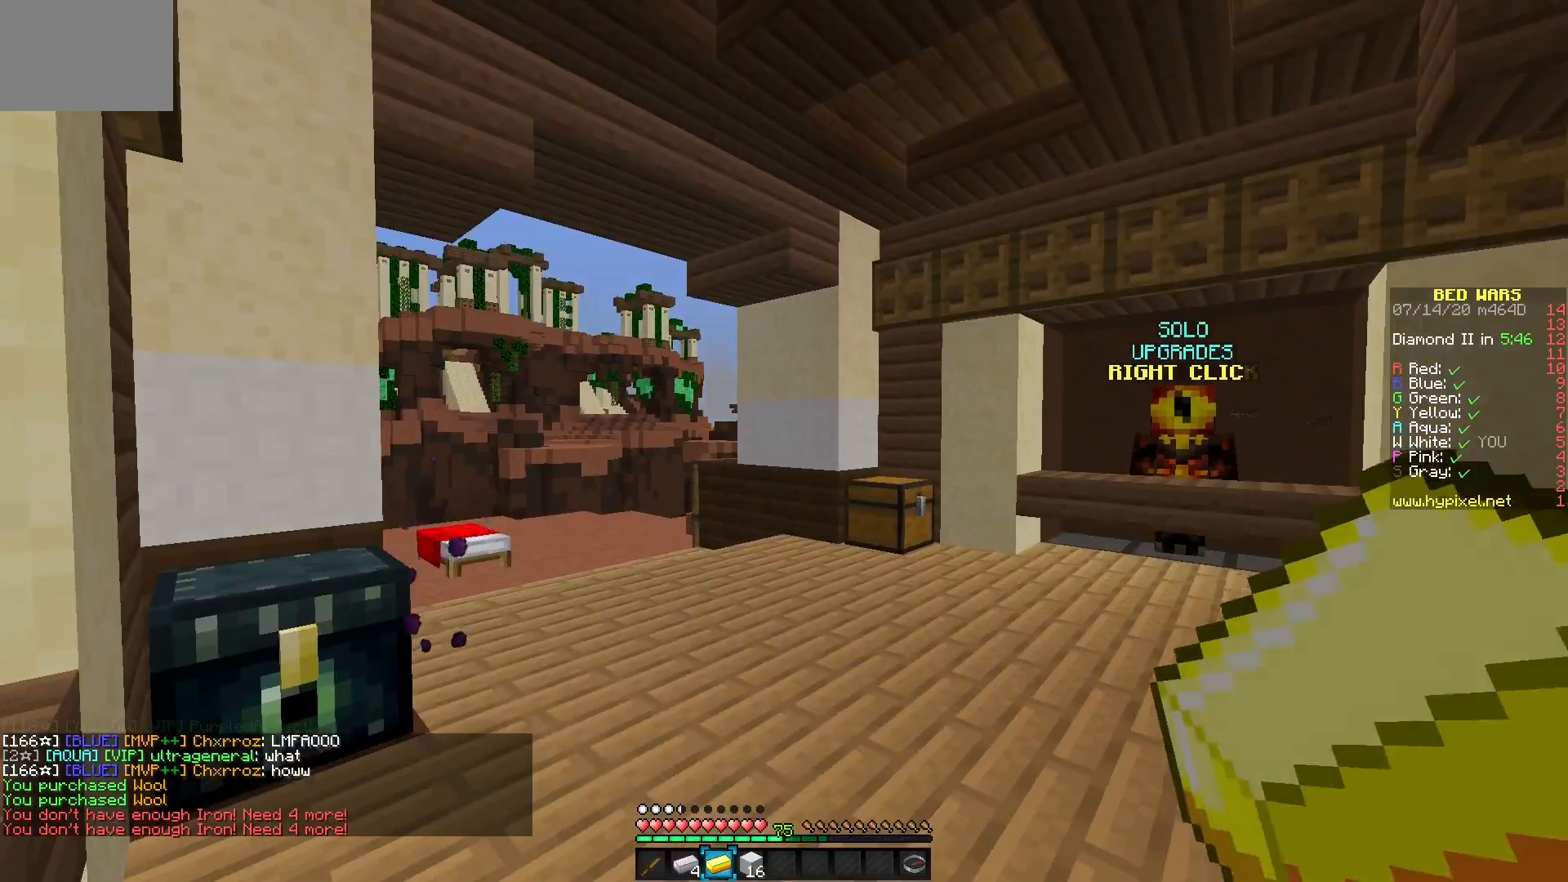
Gameplay with keyboard and mouse; each line is a JSON object with the keys and mouse buttons held at the frame after it. "events" lists presses ("down") and releases ("up") of "mouse_left" and "mouse_right" between this image and that frame as [ms after this image, input, new state], when the widget could be followed in between. "mouse_left", "mouse_right" = the "left", "right" buttons of the "mouse" list. No other keys are recorded. Fast repeated clicks can show as one long hold. Mouse movement is not recorded.
{"keys": [], "mouse": [], "events": []}
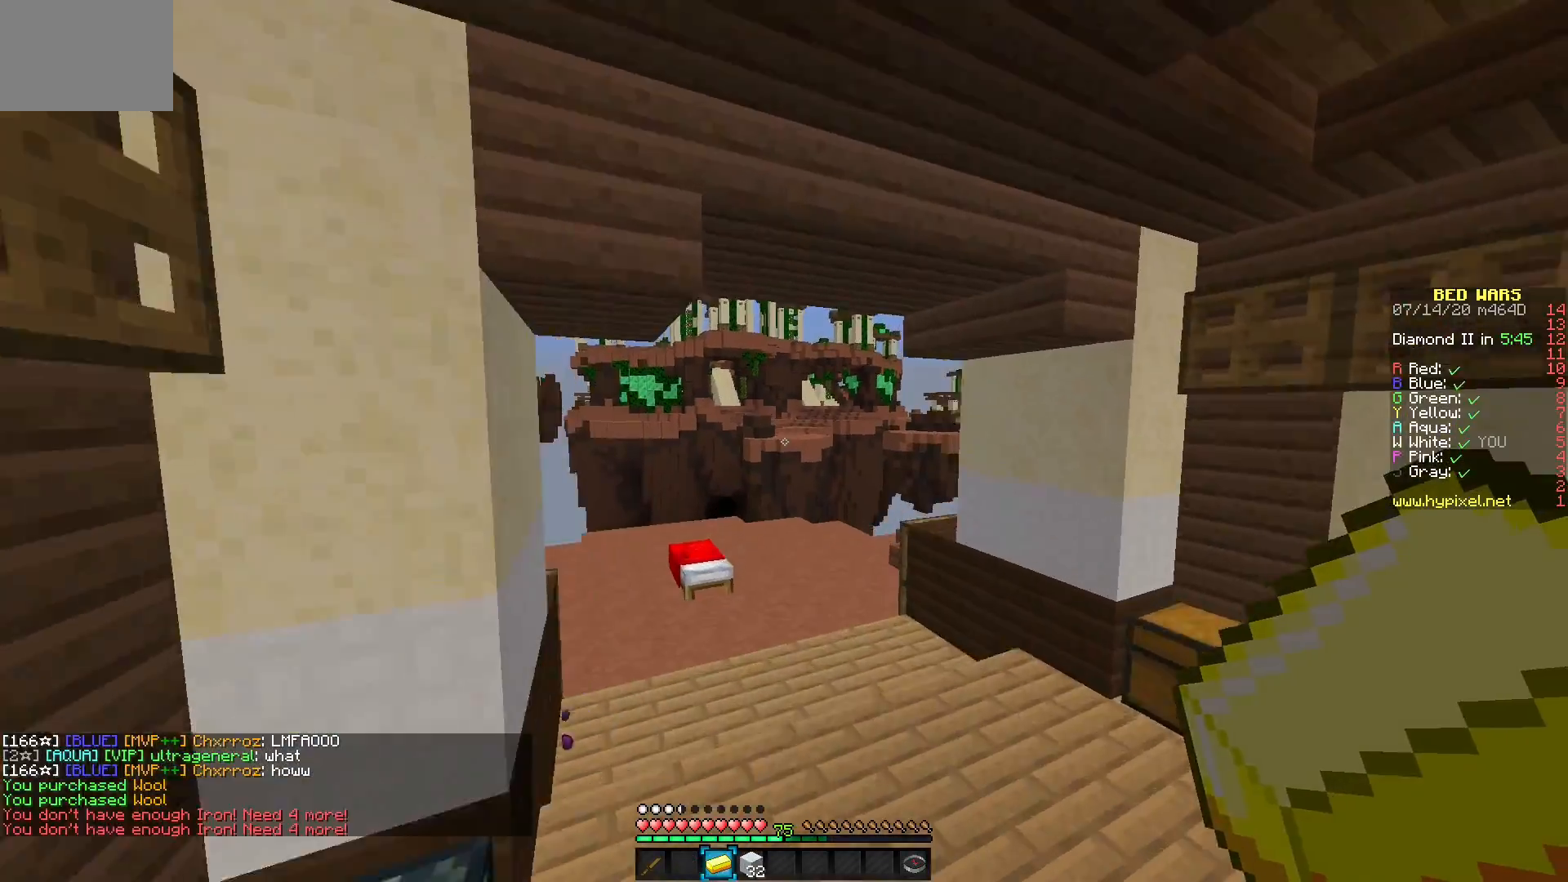
{"keys": [], "mouse": [], "events": []}
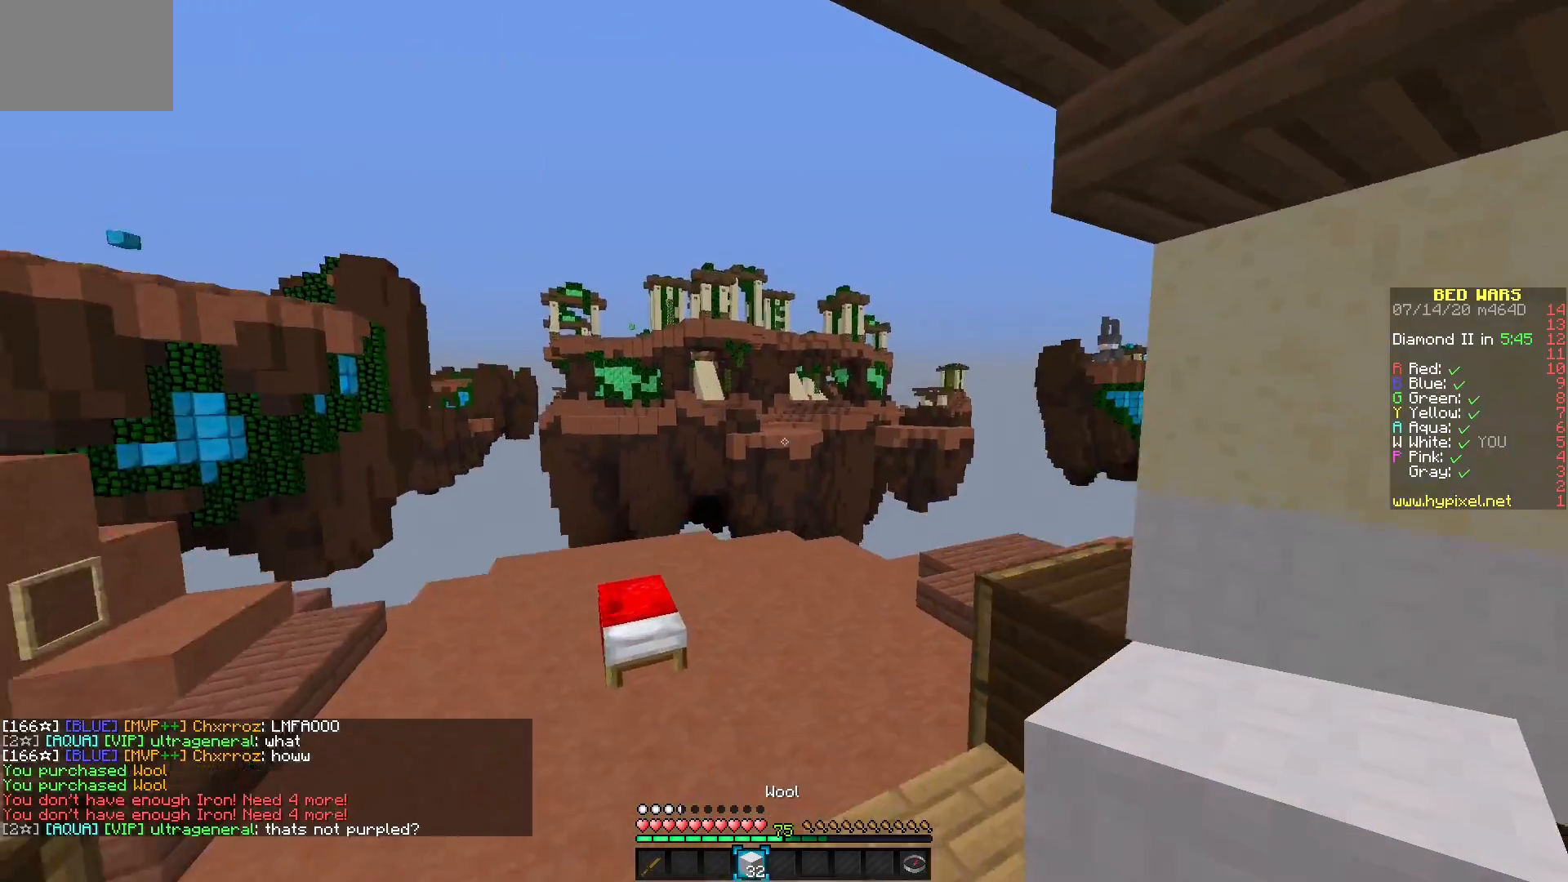
{"keys": [], "mouse": [], "events": []}
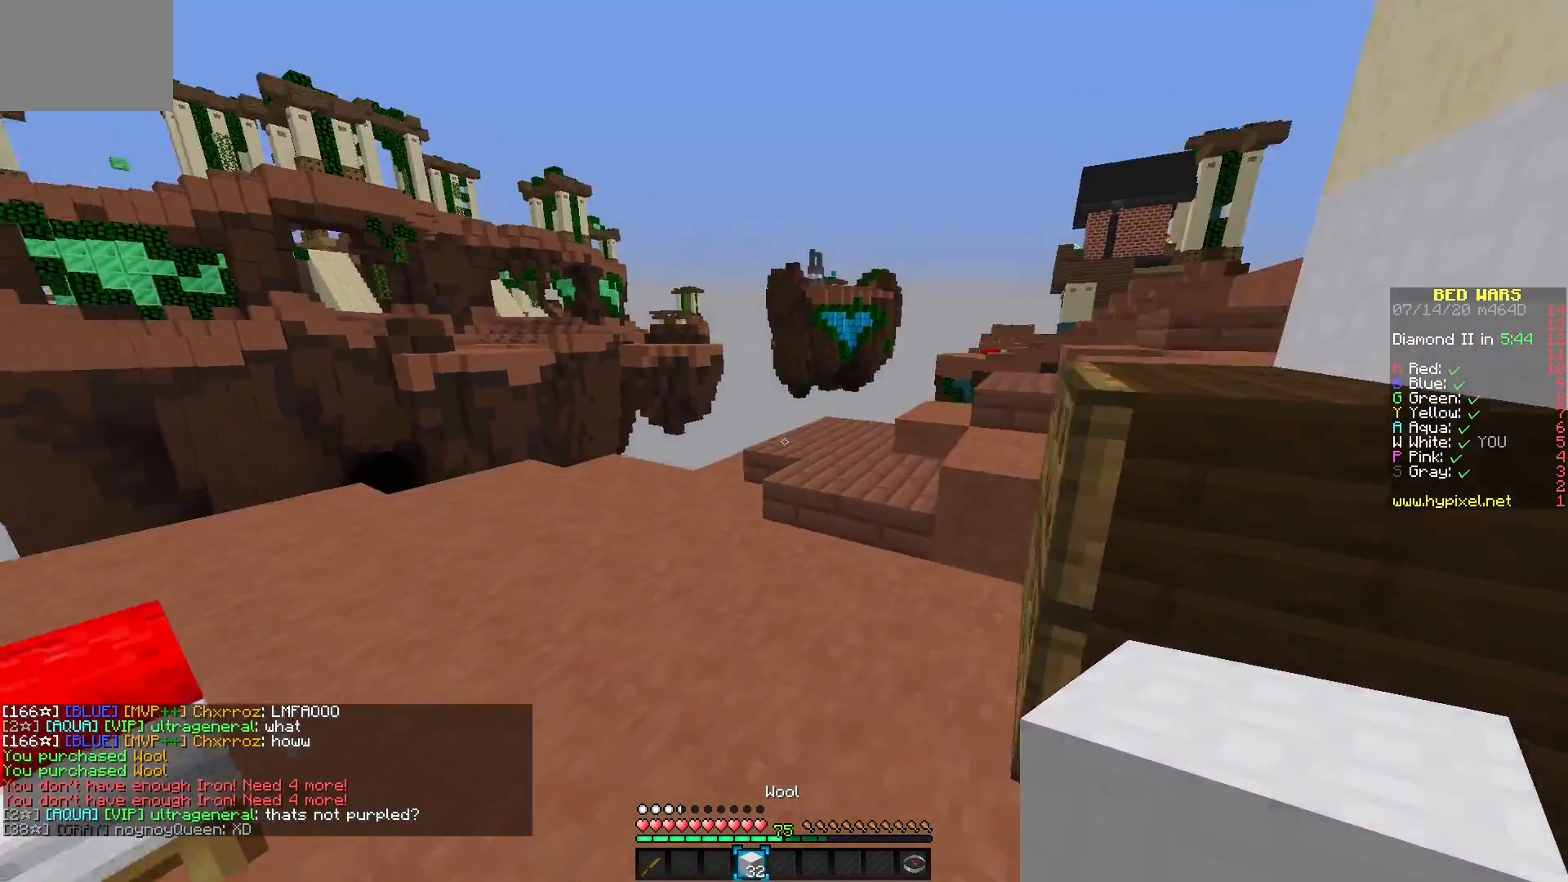
{"keys": [], "mouse": [], "events": []}
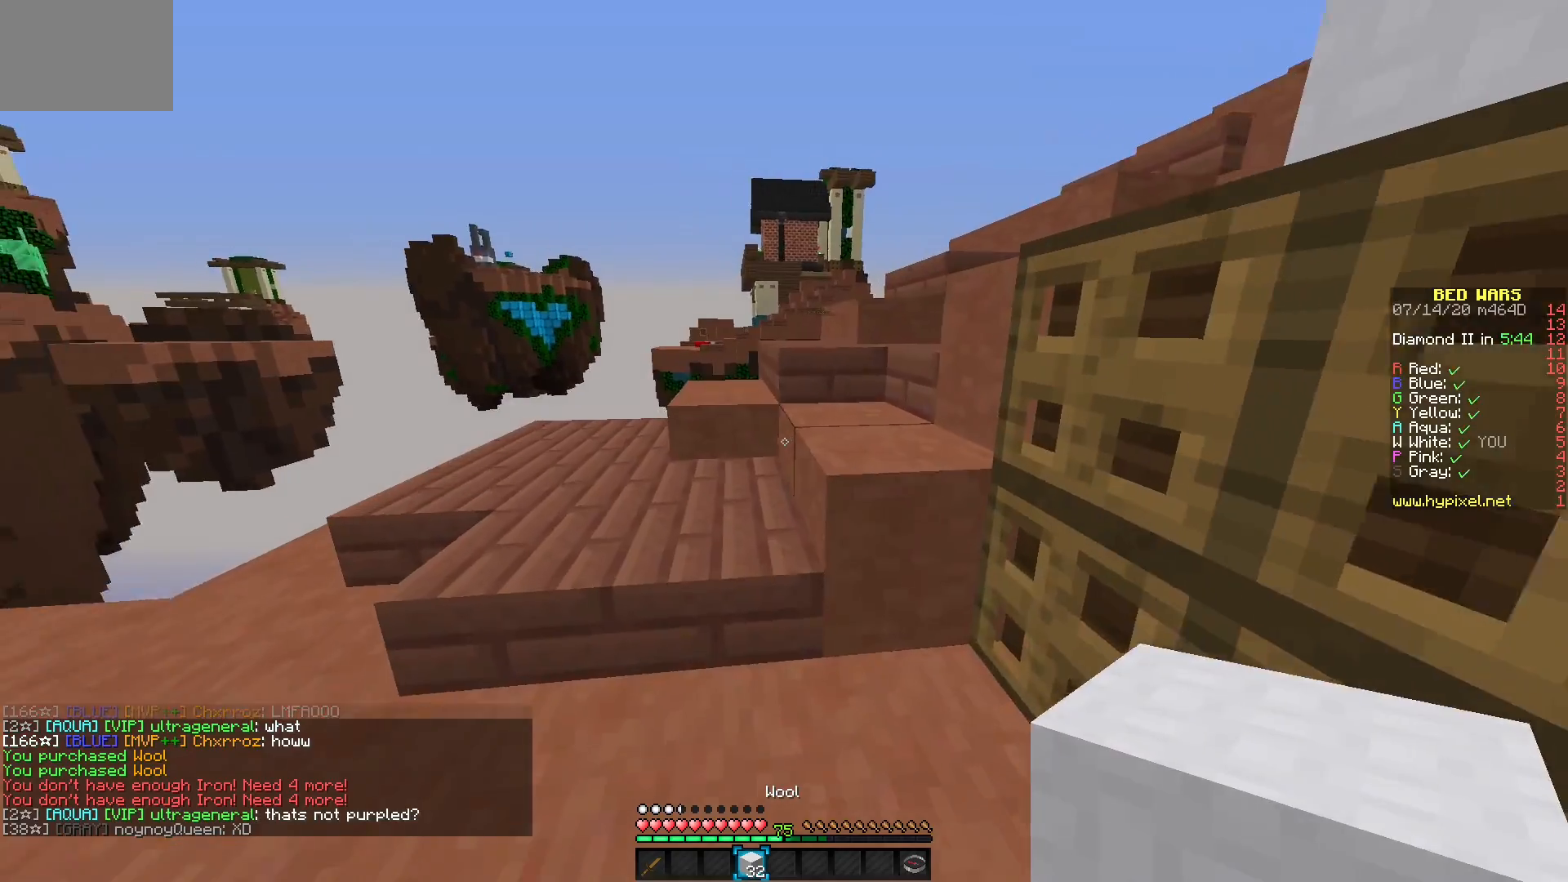
{"keys": [], "mouse": [], "events": []}
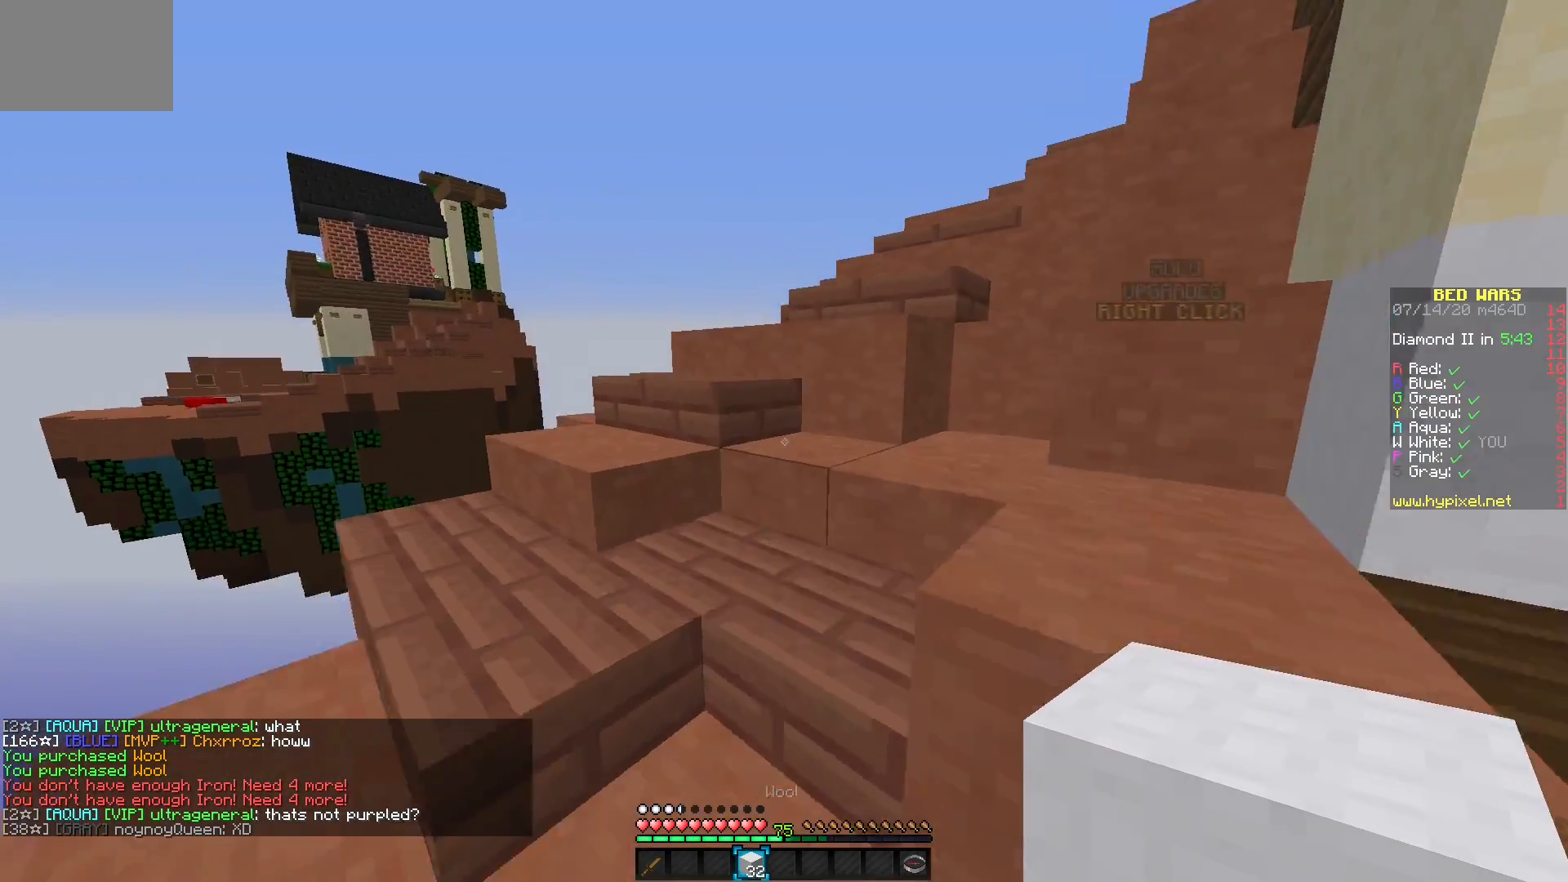
{"keys": [], "mouse": [], "events": []}
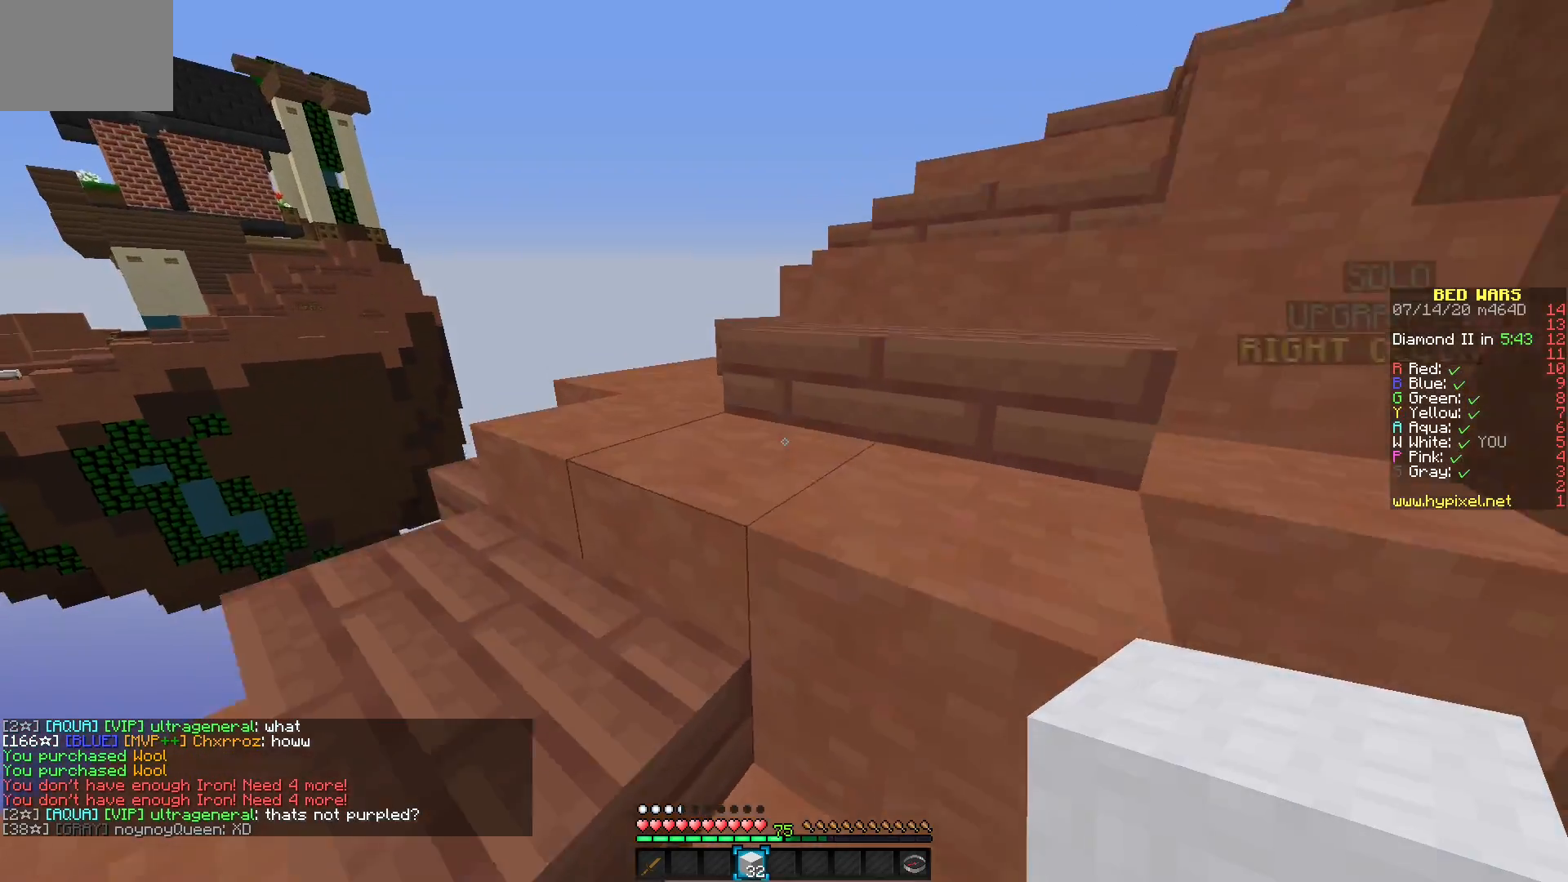
{"keys": [], "mouse": [], "events": []}
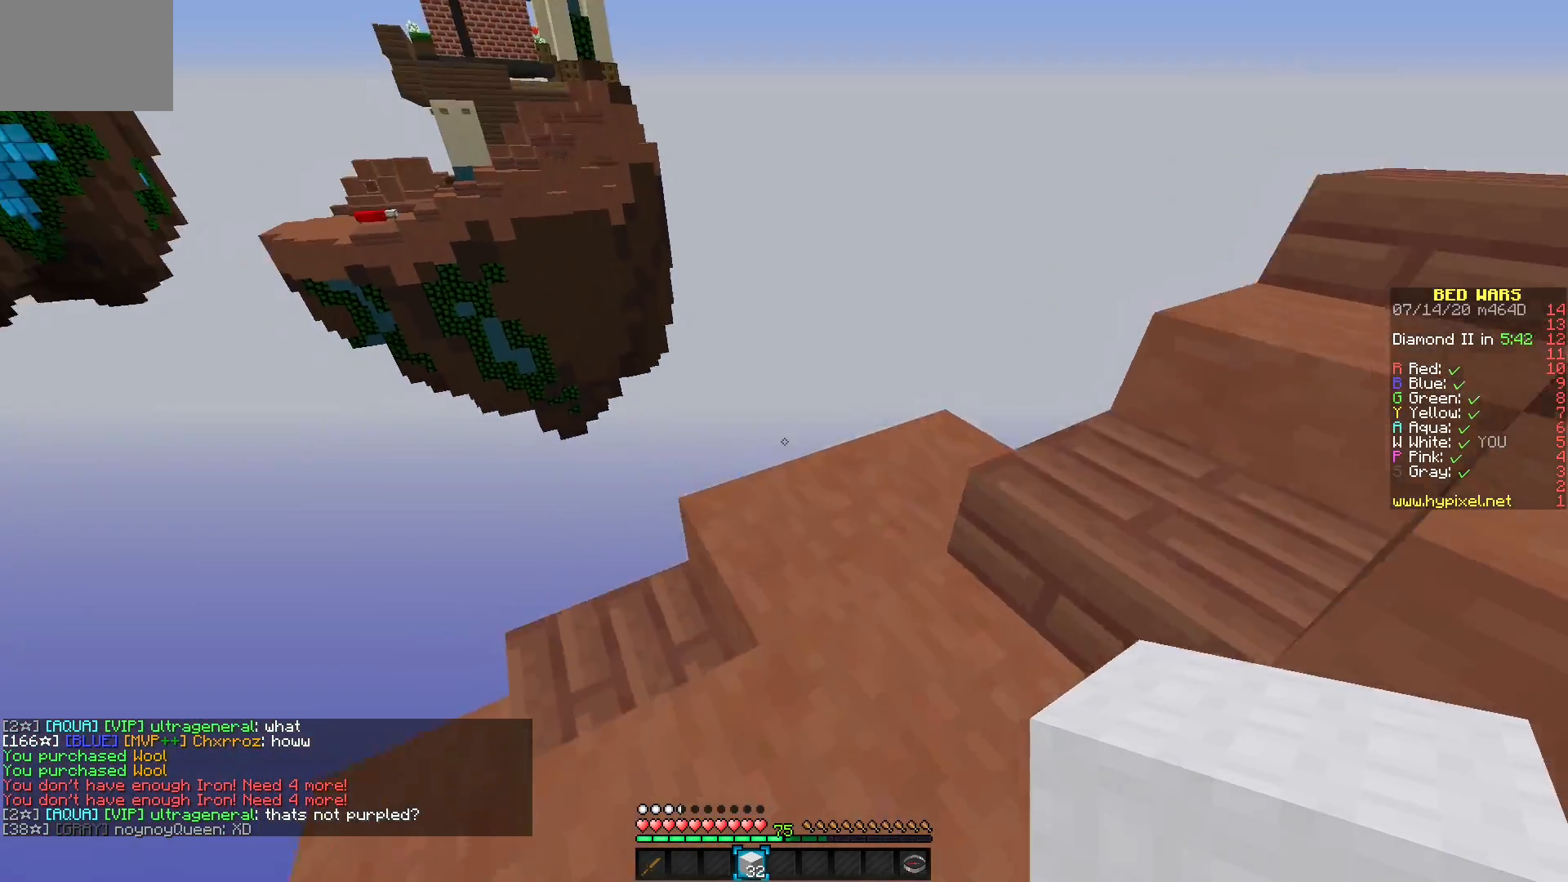
{"keys": [], "mouse": [], "events": []}
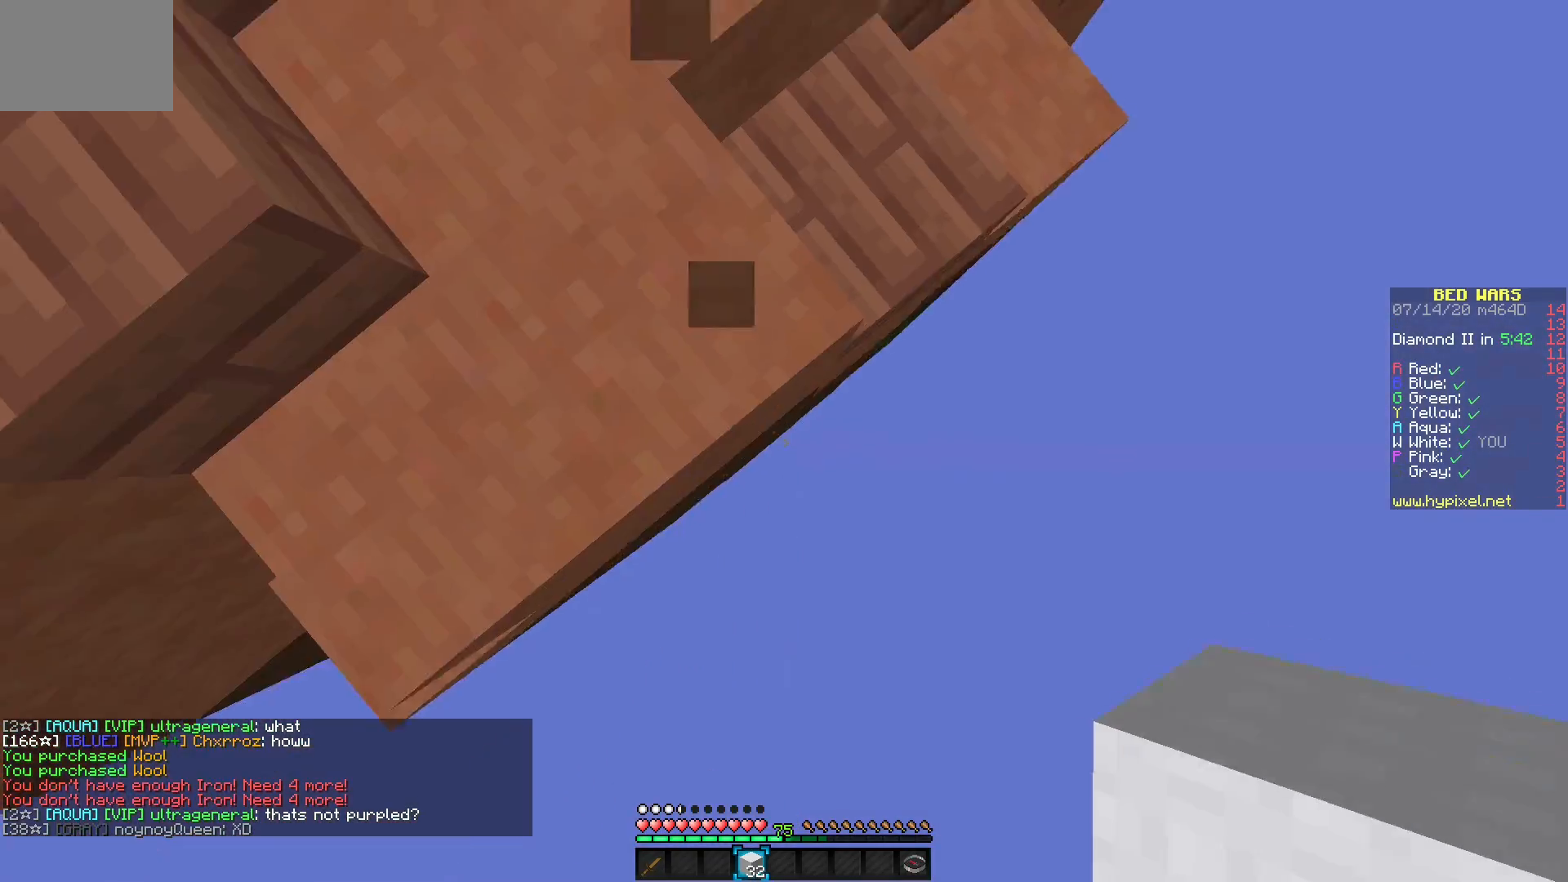
{"keys": [], "mouse": [], "events": []}
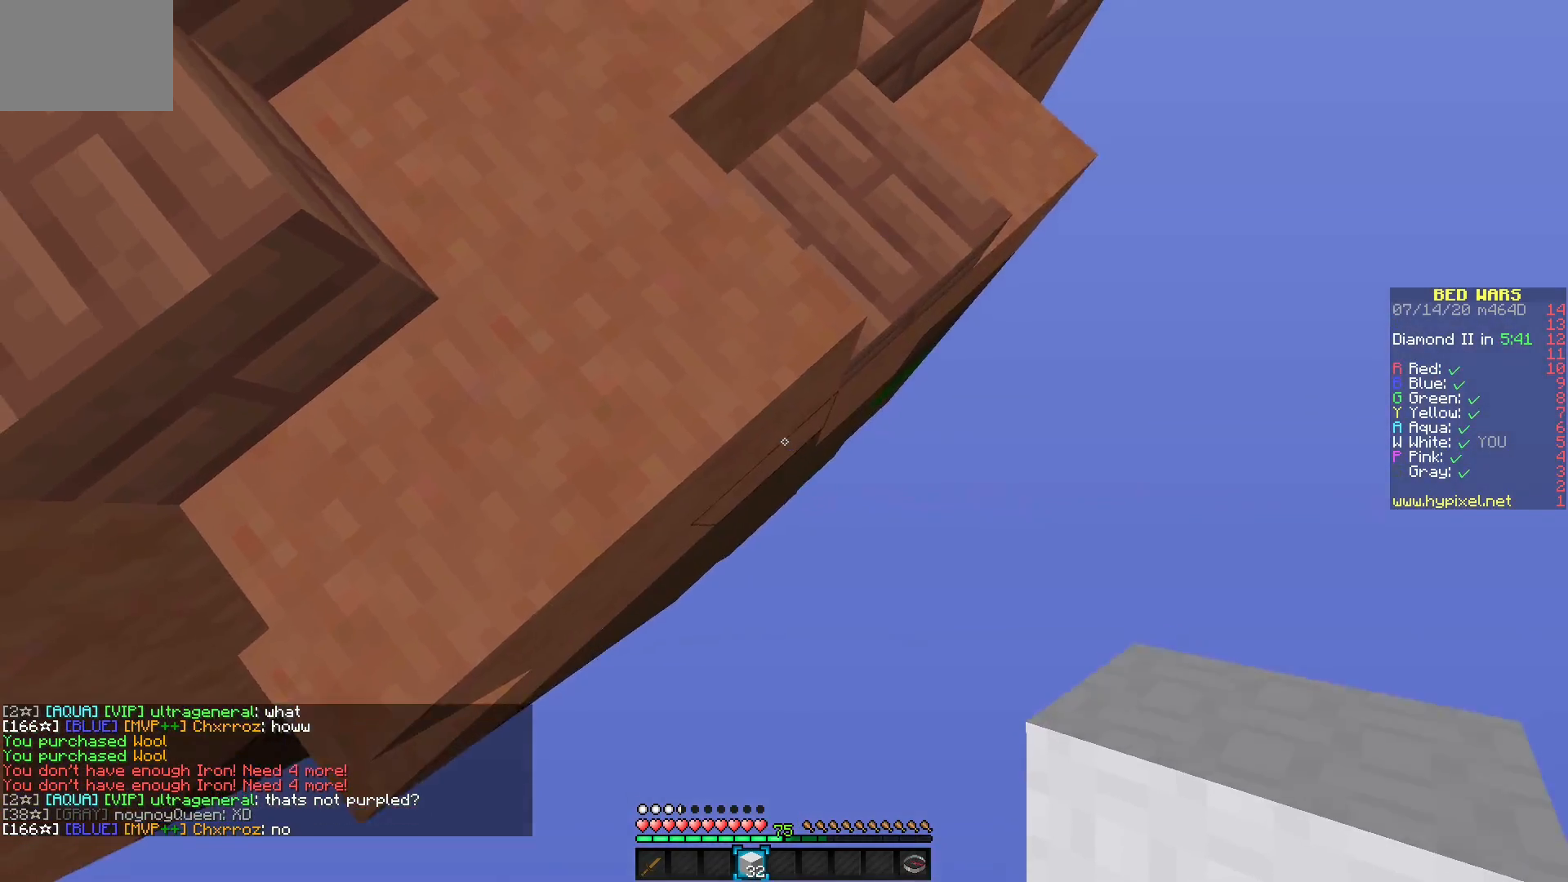
{"keys": [], "mouse": [], "events": [[150, "mouse_right", "down"], [400, "mouse_right", "up"]]}
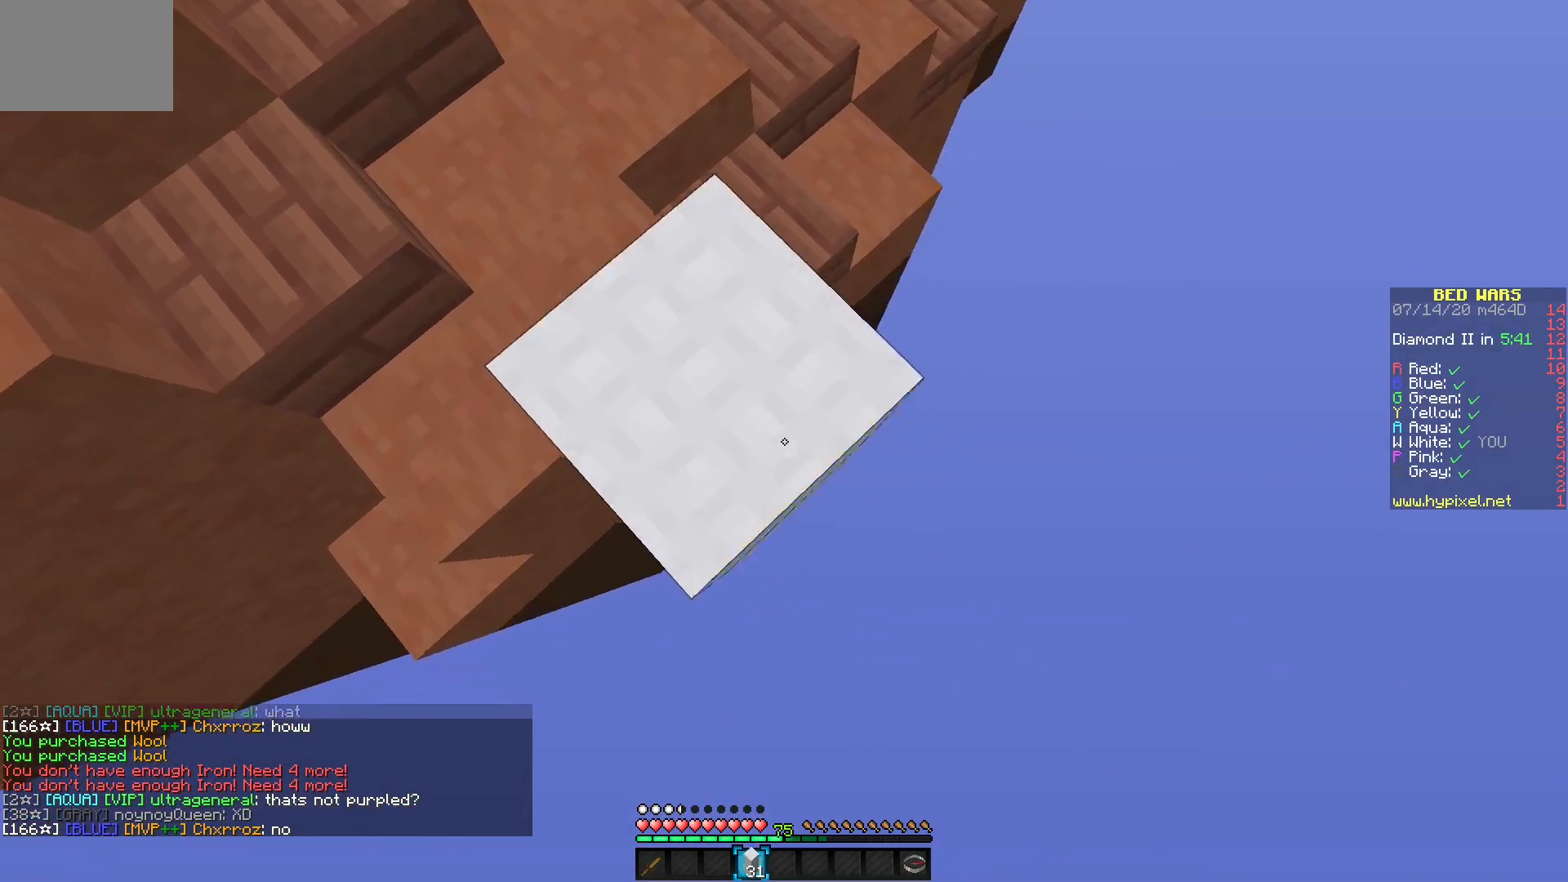
{"keys": [], "mouse": [], "events": [[133, "mouse_right", "down"], [250, "mouse_right", "up"], [300, "mouse_right", "down"], [500, "mouse_right", "up"]]}
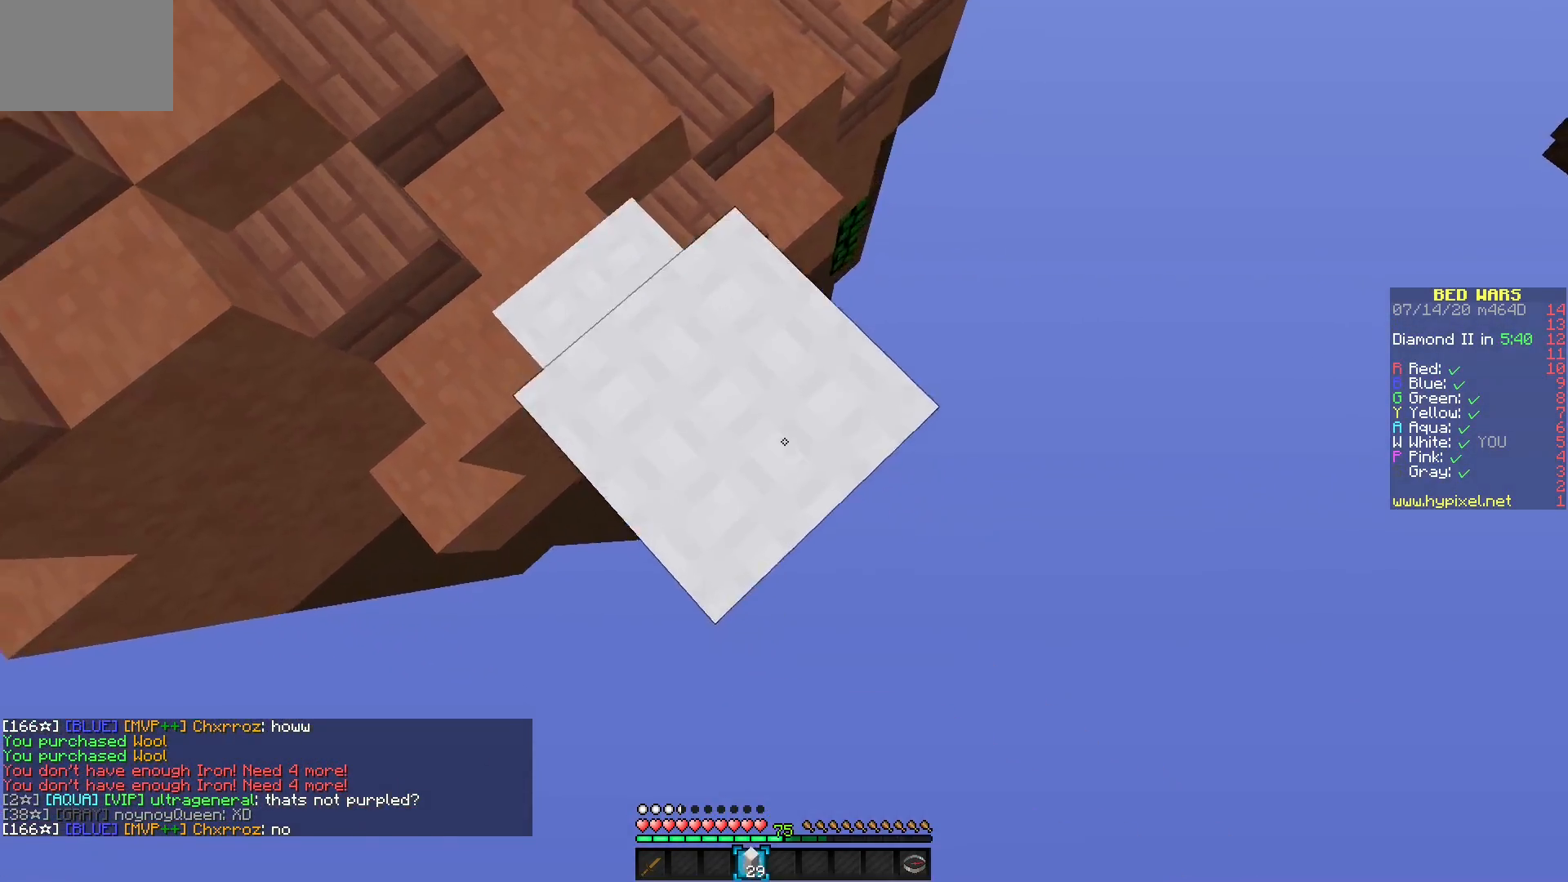
{"keys": [], "mouse": [], "events": [[167, "mouse_right", "down"], [300, "mouse_right", "up"], [350, "mouse_right", "down"], [483, "mouse_right", "up"]]}
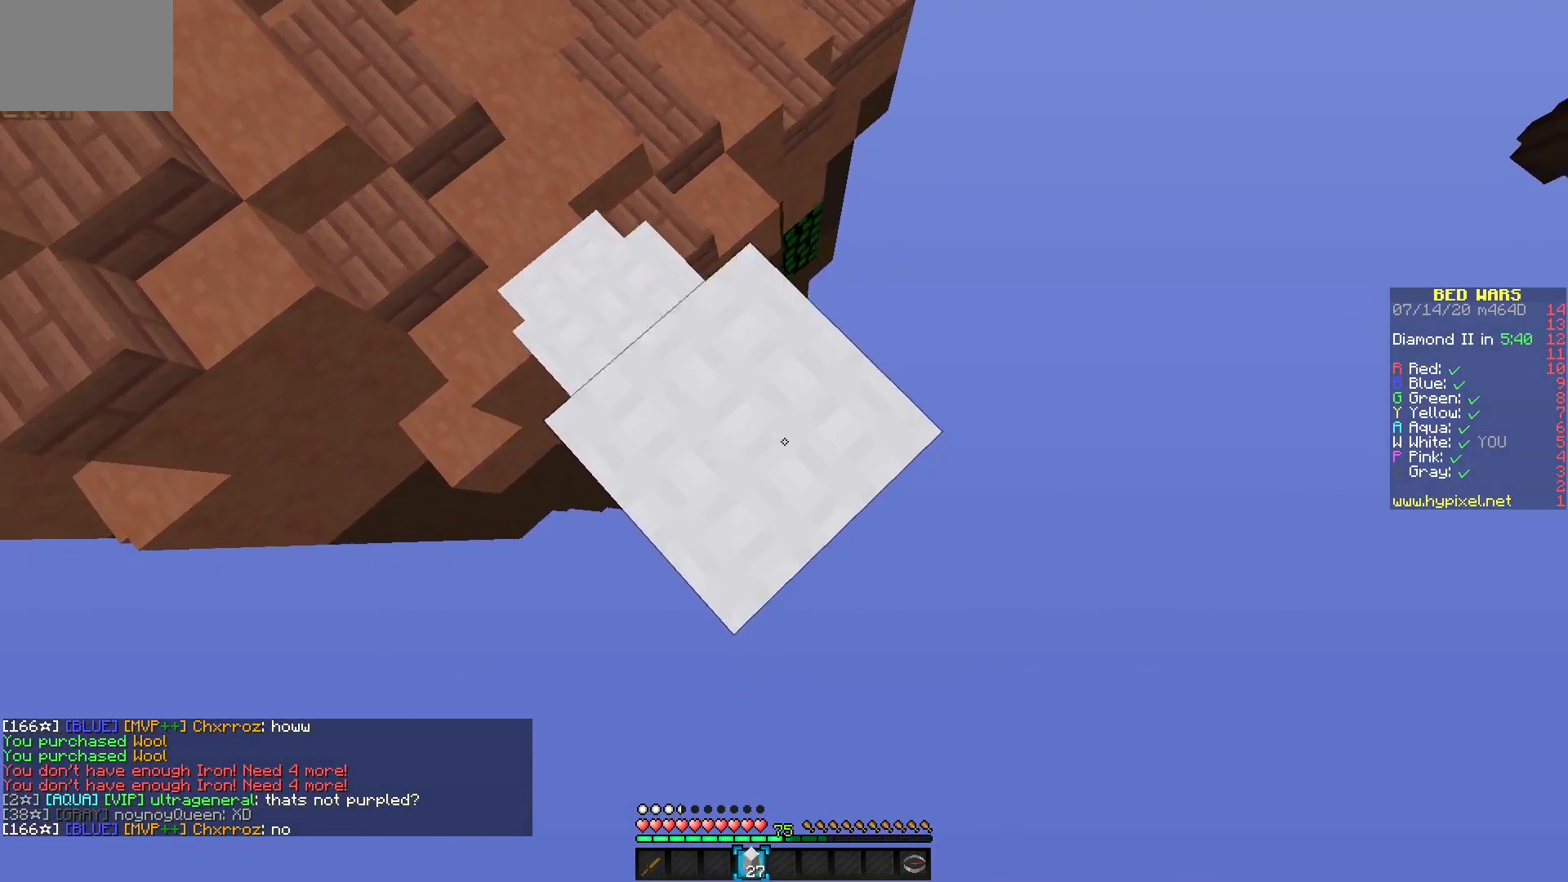
{"keys": [], "mouse": [], "events": [[233, "mouse_right", "down"], [383, "mouse_right", "up"]]}
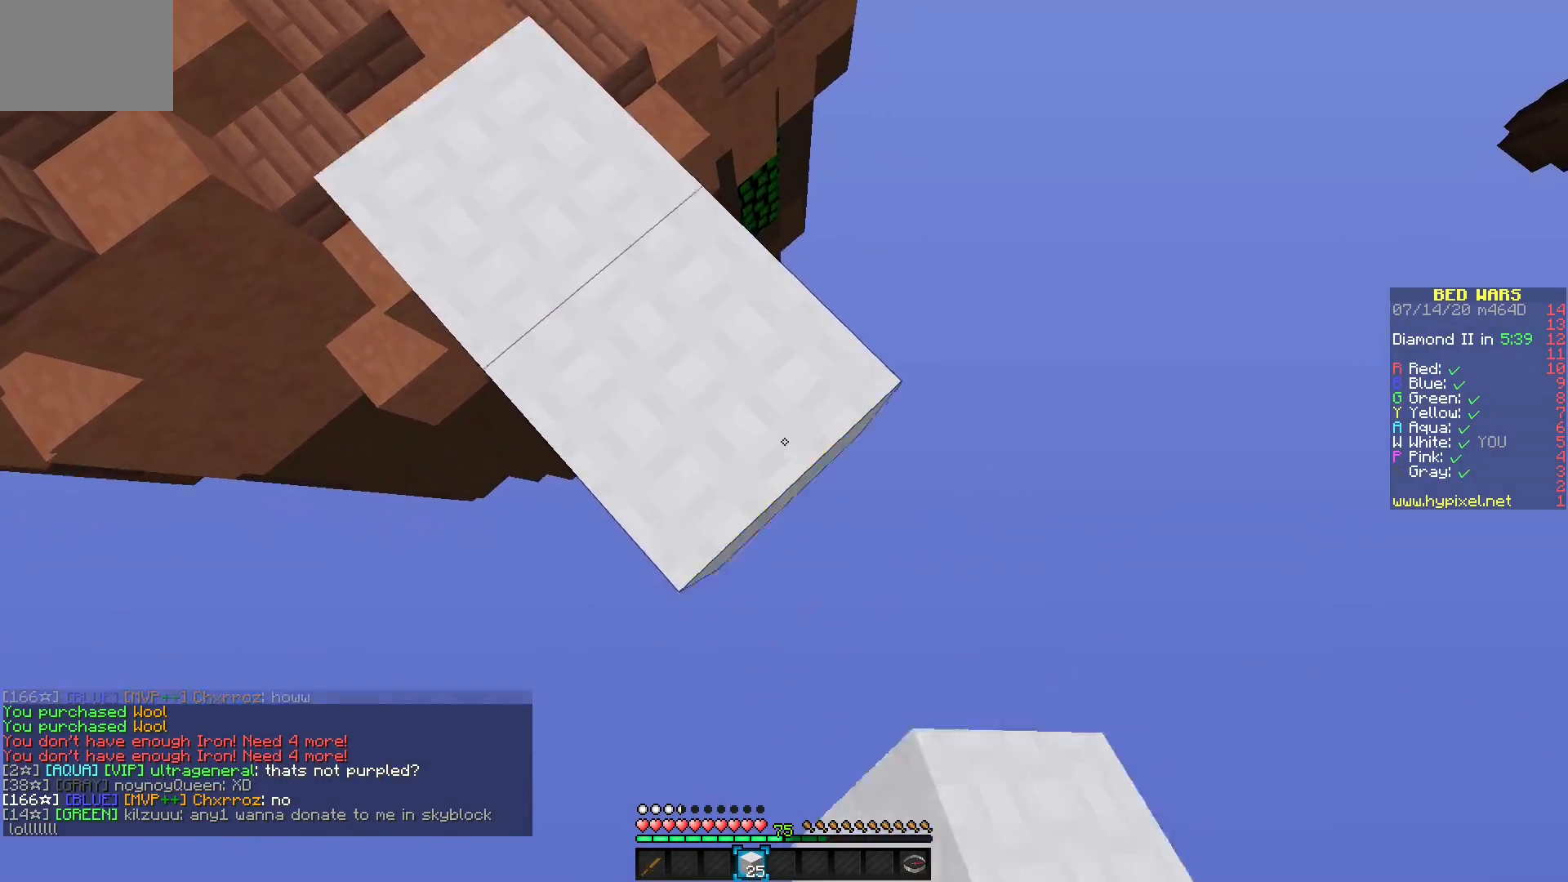
{"keys": [], "mouse": ["right"], "events": [[133, "mouse_right", "down"], [267, "mouse_right", "up"], [483, "mouse_right", "down"]]}
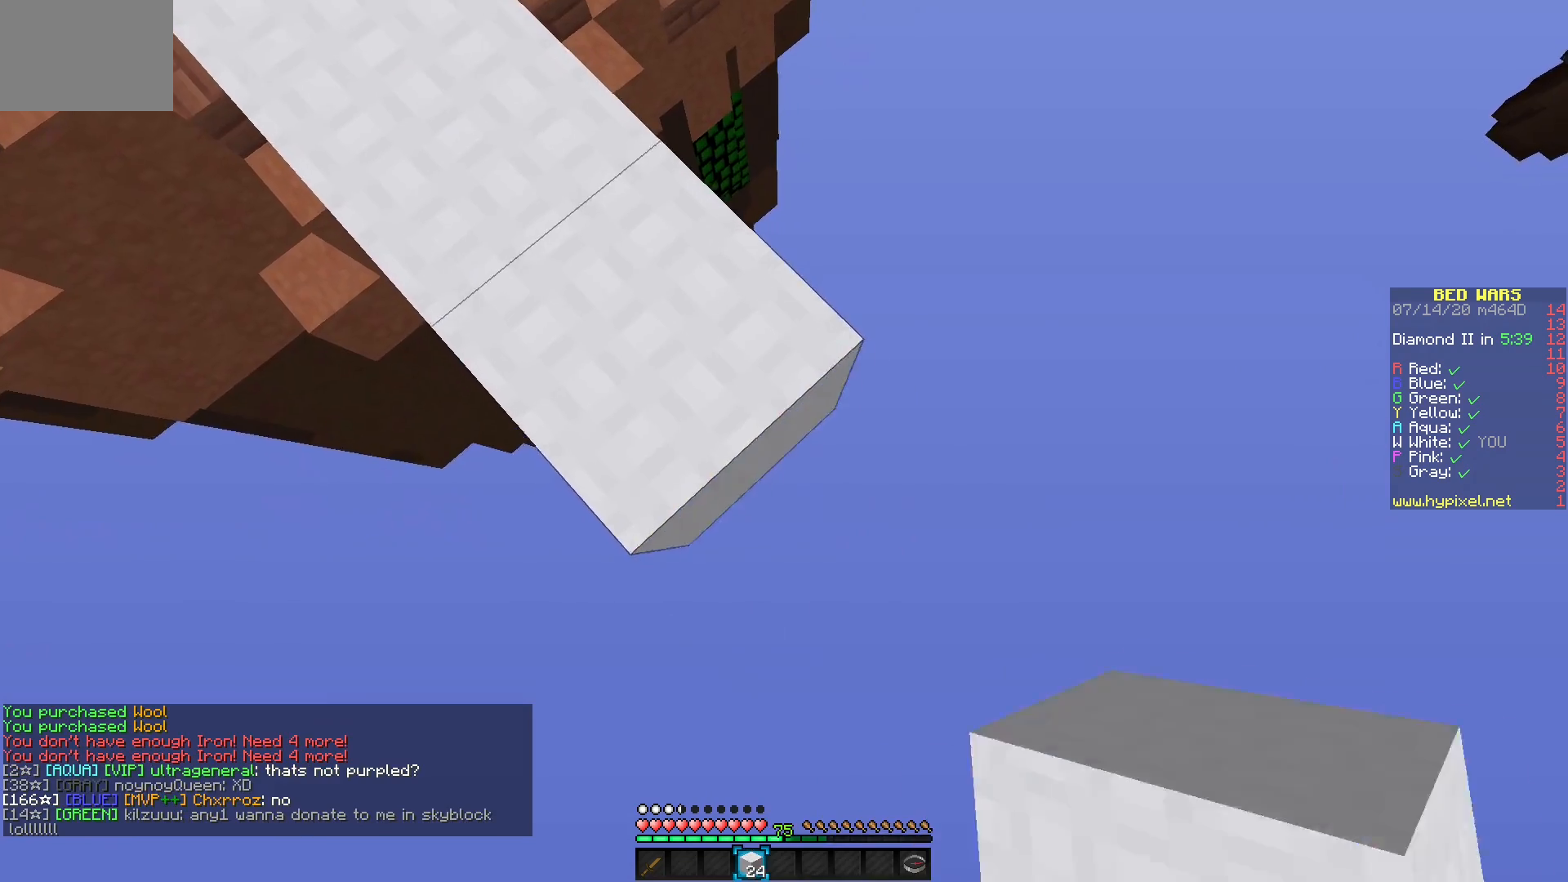
{"keys": [], "mouse": ["right"], "events": [[117, "mouse_right", "up"], [433, "mouse_right", "down"]]}
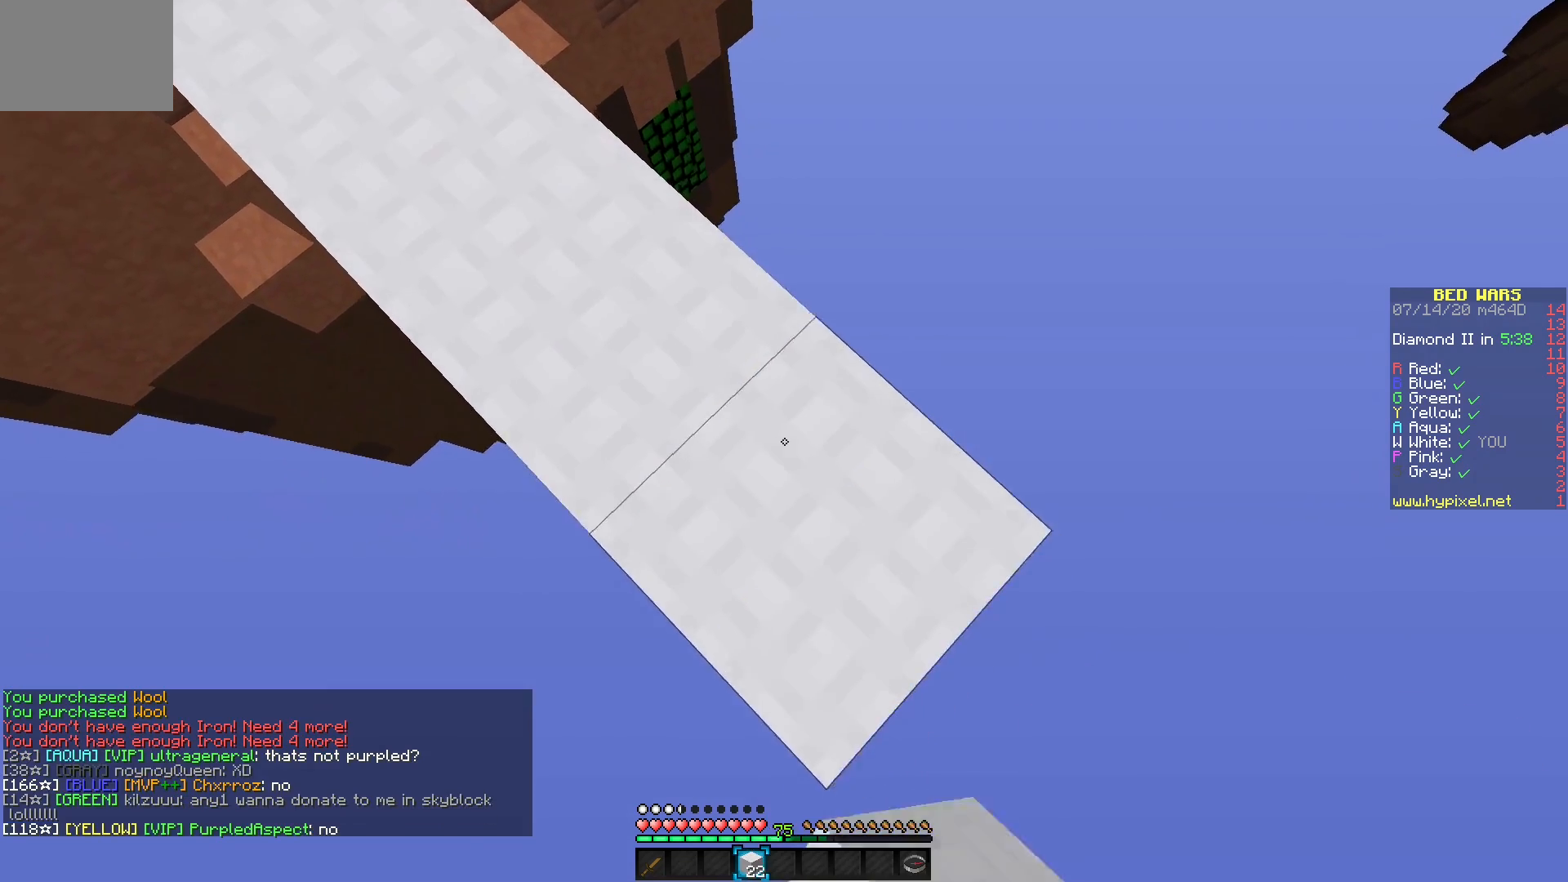
{"keys": [], "mouse": ["right"], "events": [[50, "mouse_right", "up"], [283, "mouse_right", "down"]]}
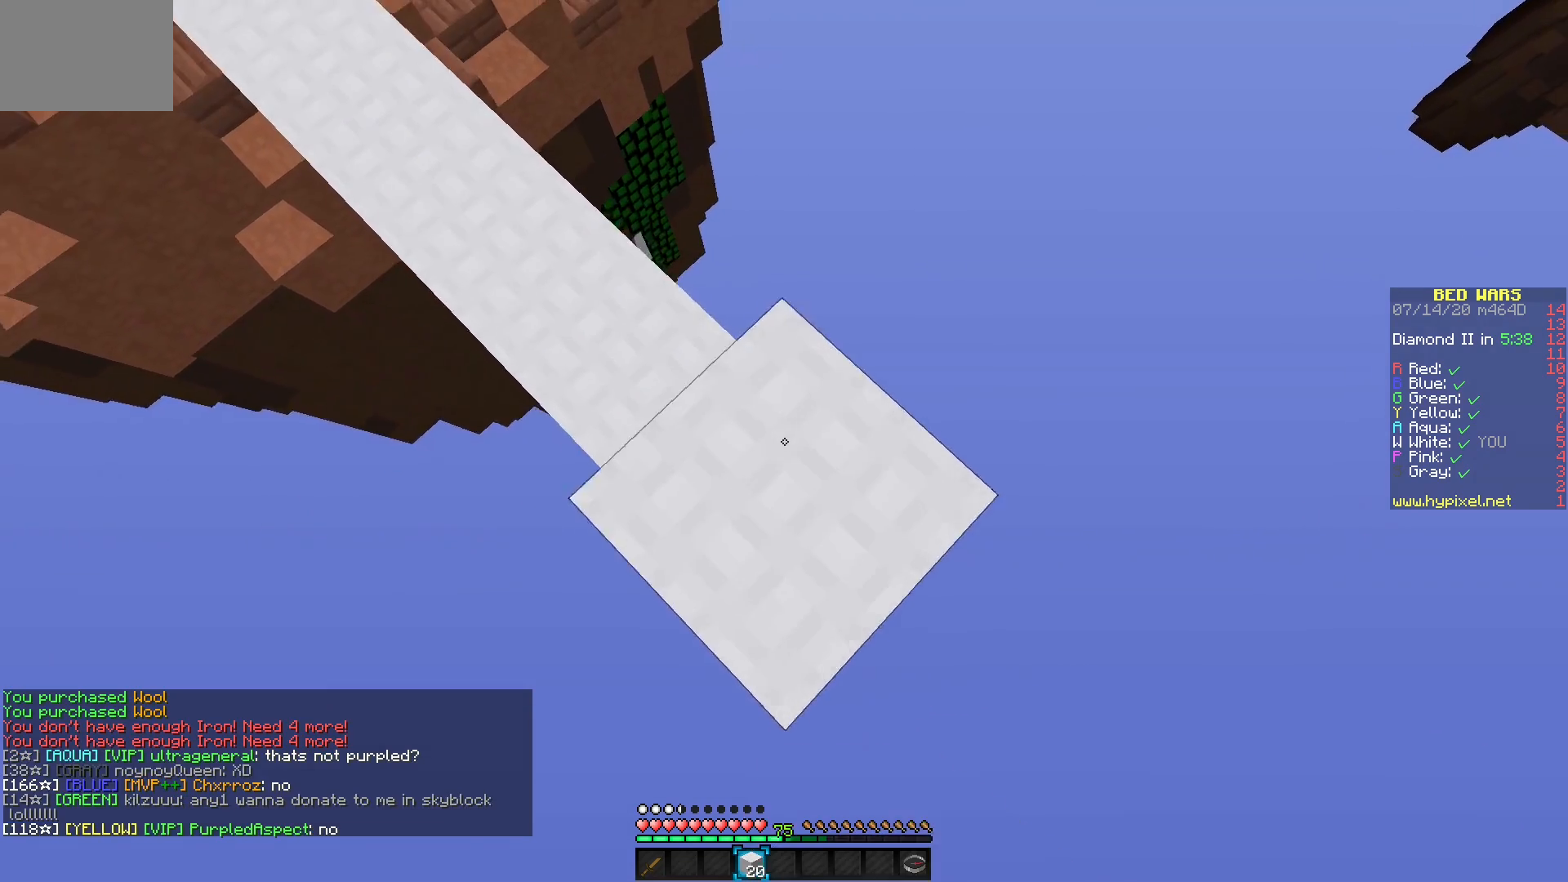
{"keys": [], "mouse": ["right"], "events": [[117, "mouse_right", "up"], [400, "mouse_right", "down"]]}
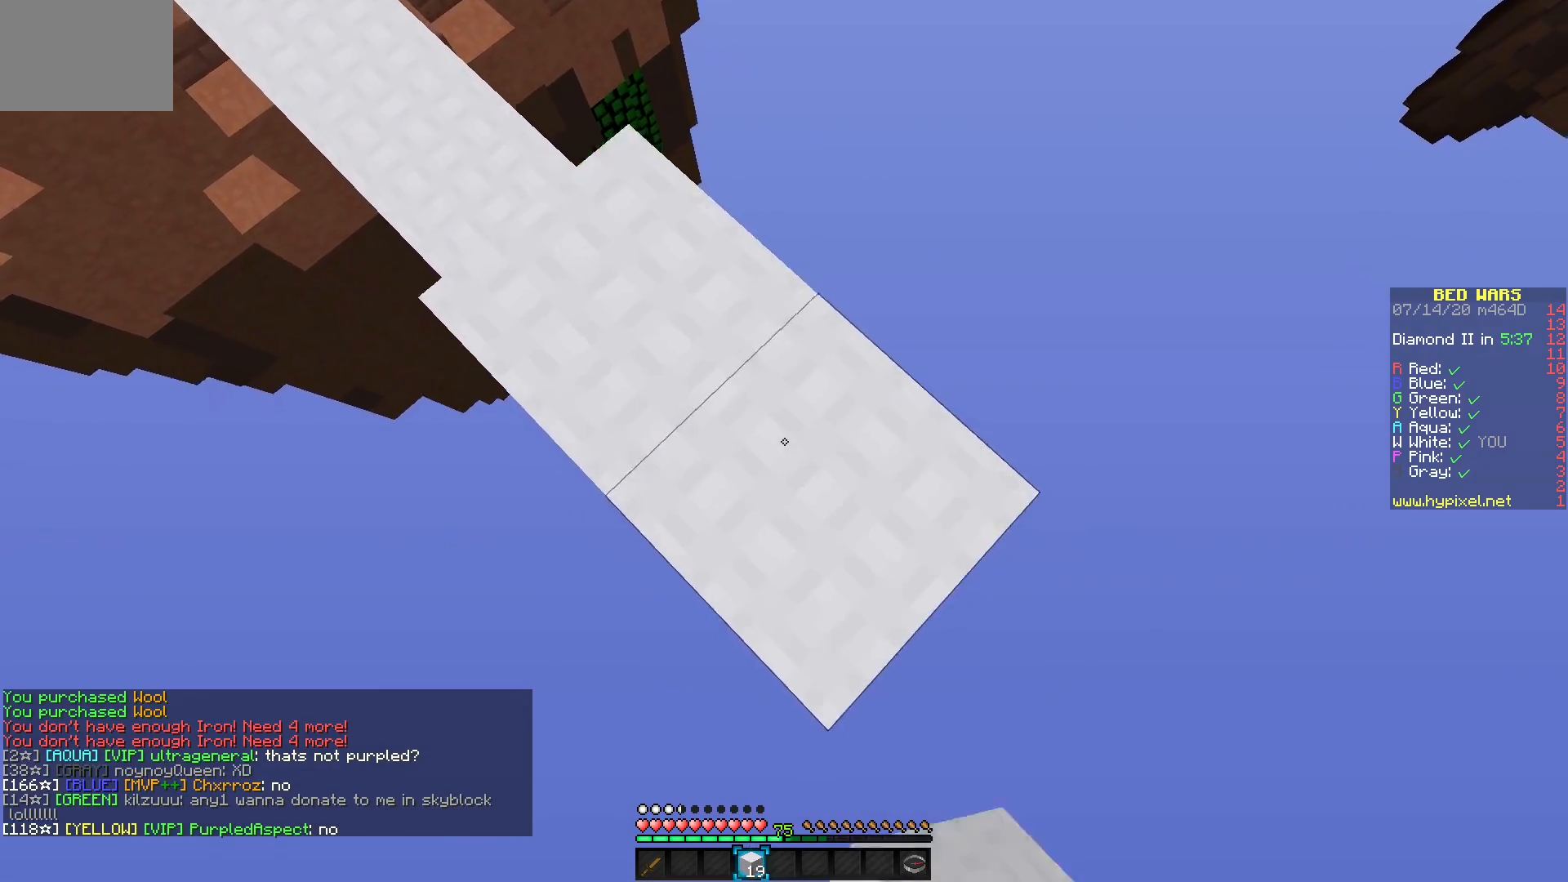
{"keys": [], "mouse": [], "events": [[33, "mouse_right", "up"], [267, "mouse_right", "down"], [383, "mouse_right", "up"]]}
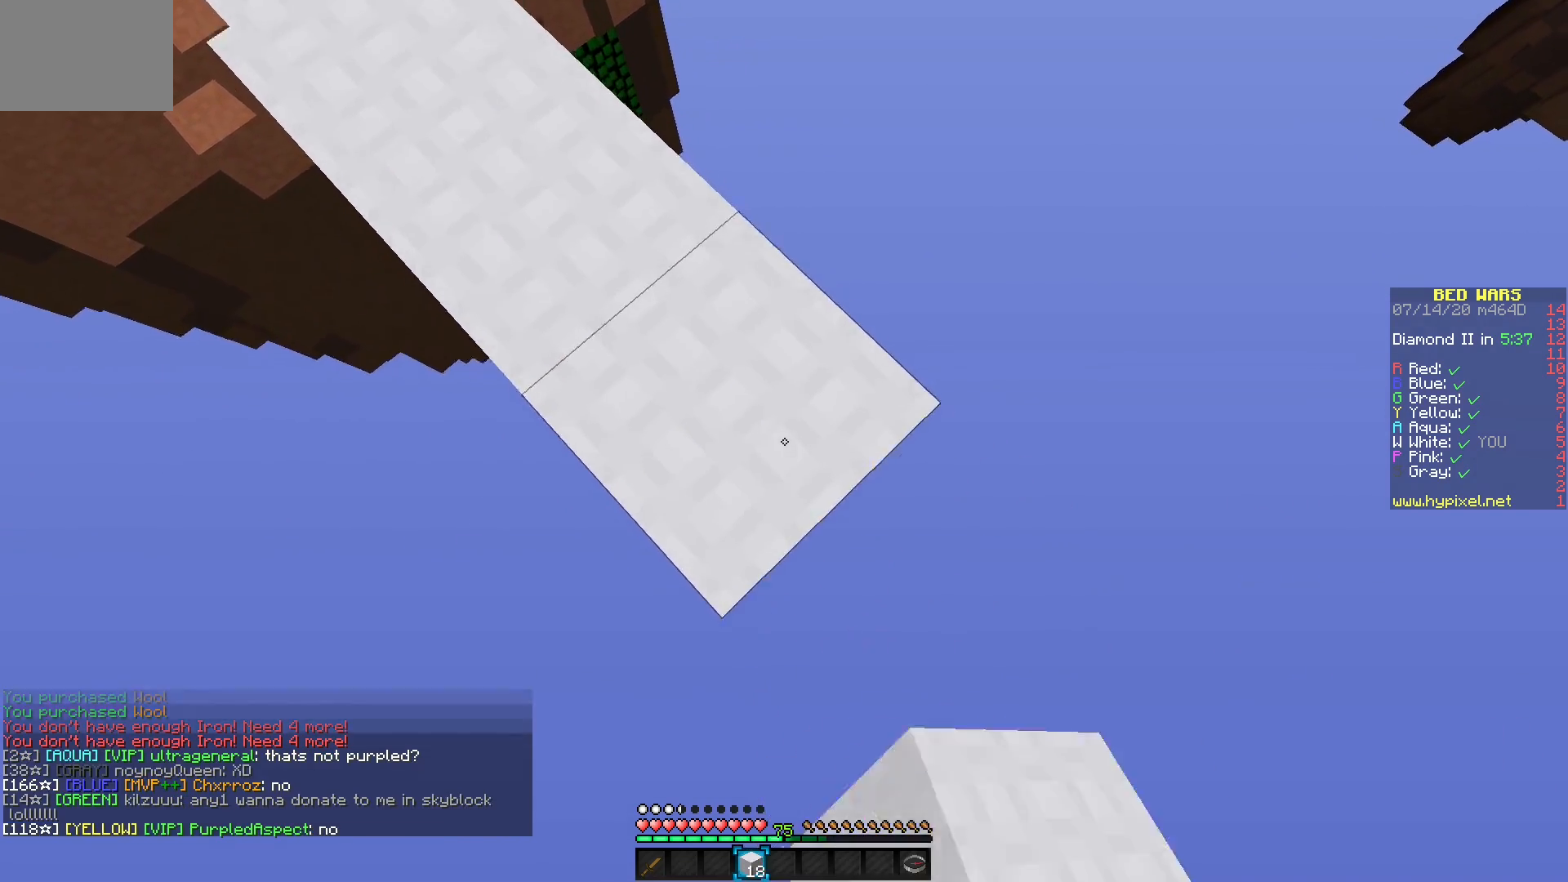
{"keys": [], "mouse": ["right"], "events": [[117, "mouse_right", "down"], [267, "mouse_right", "up"], [483, "mouse_right", "down"]]}
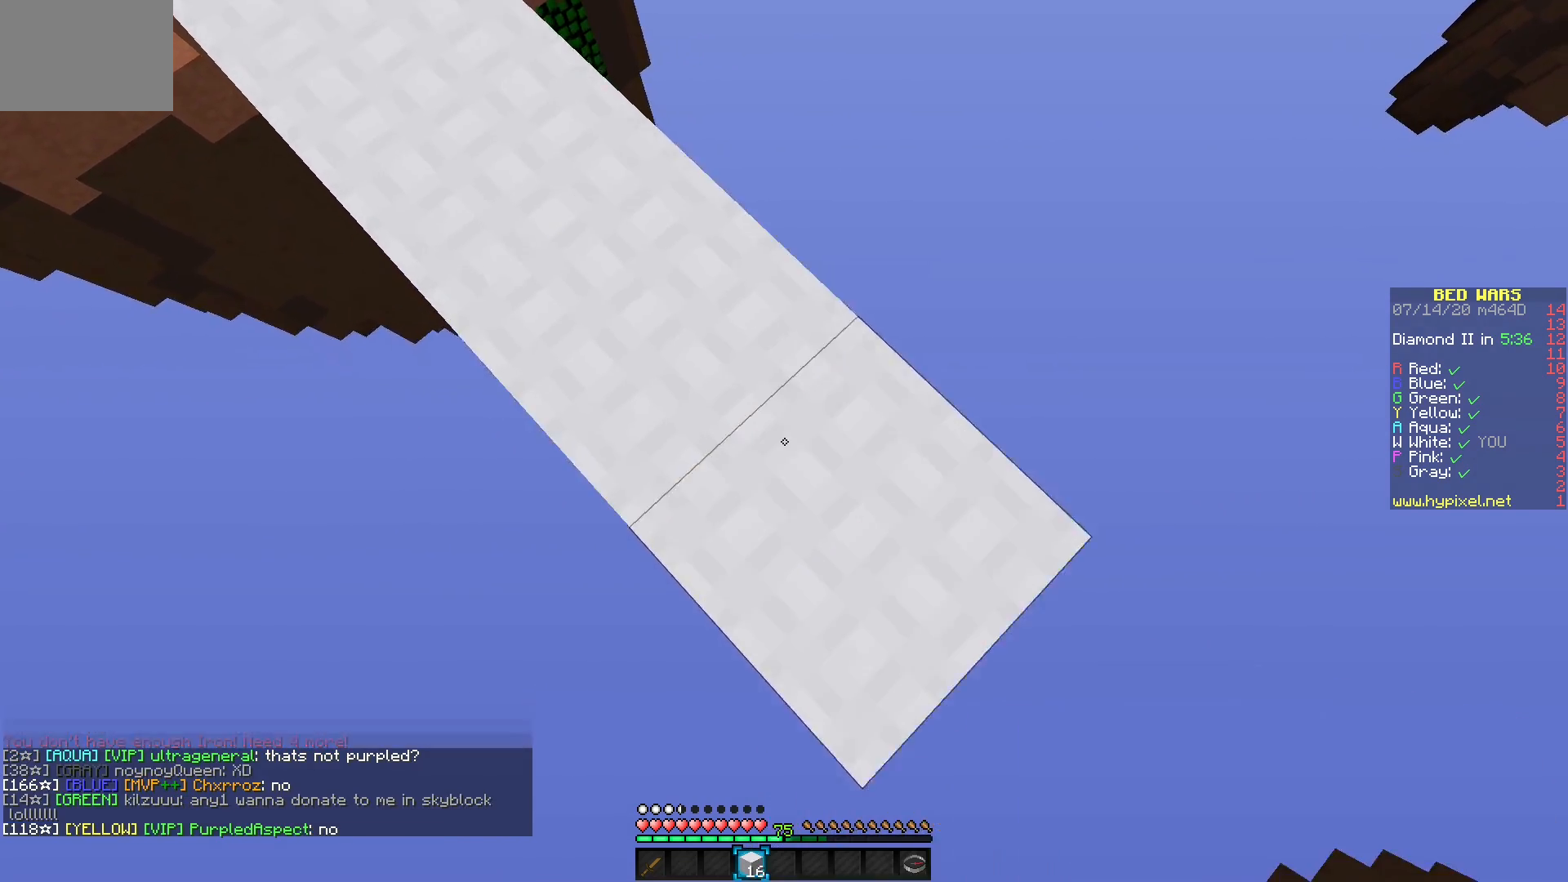
{"keys": [], "mouse": [], "events": [[133, "mouse_right", "up"], [350, "mouse_right", "down"], [467, "mouse_right", "up"]]}
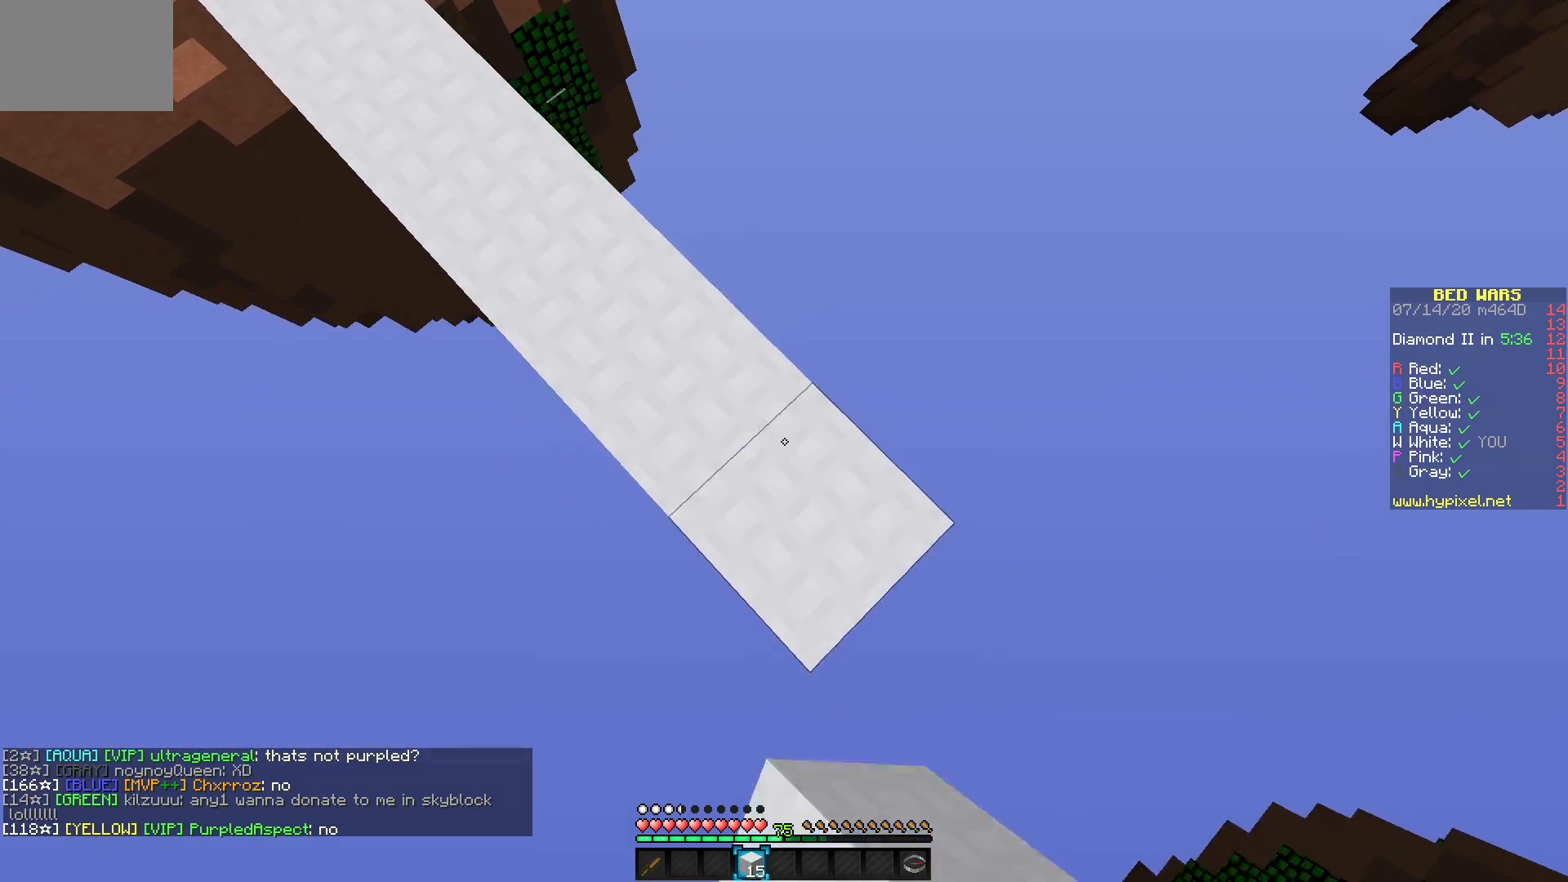
{"keys": [], "mouse": ["right"], "events": [[17, "mouse_right", "down"], [167, "mouse_right", "up"], [467, "mouse_right", "down"]]}
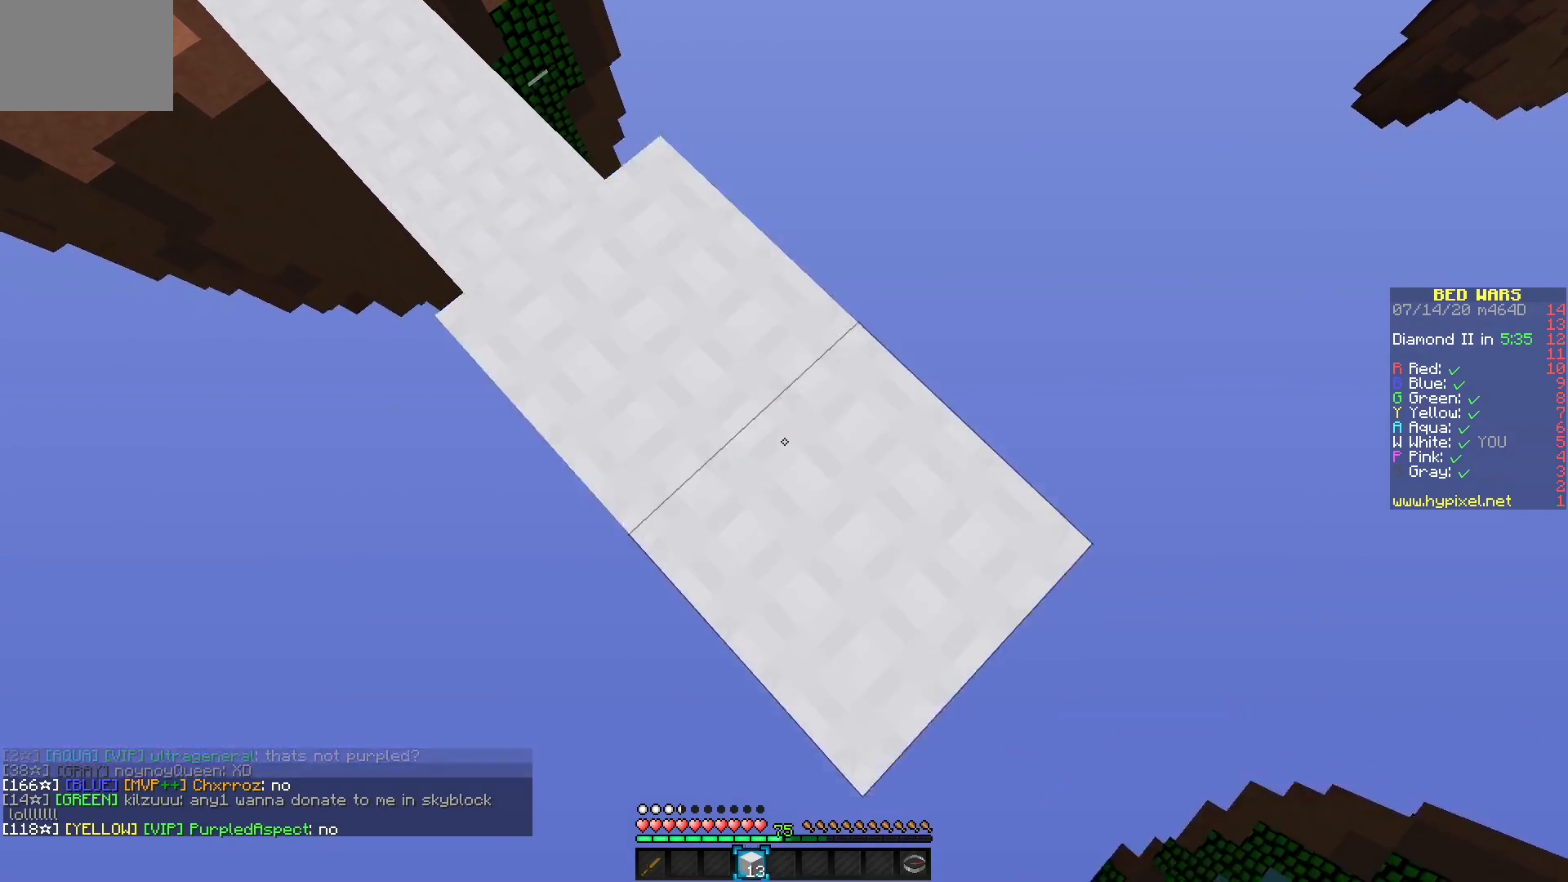
{"keys": [], "mouse": [], "events": [[117, "mouse_right", "up"], [333, "mouse_right", "down"], [450, "mouse_right", "up"]]}
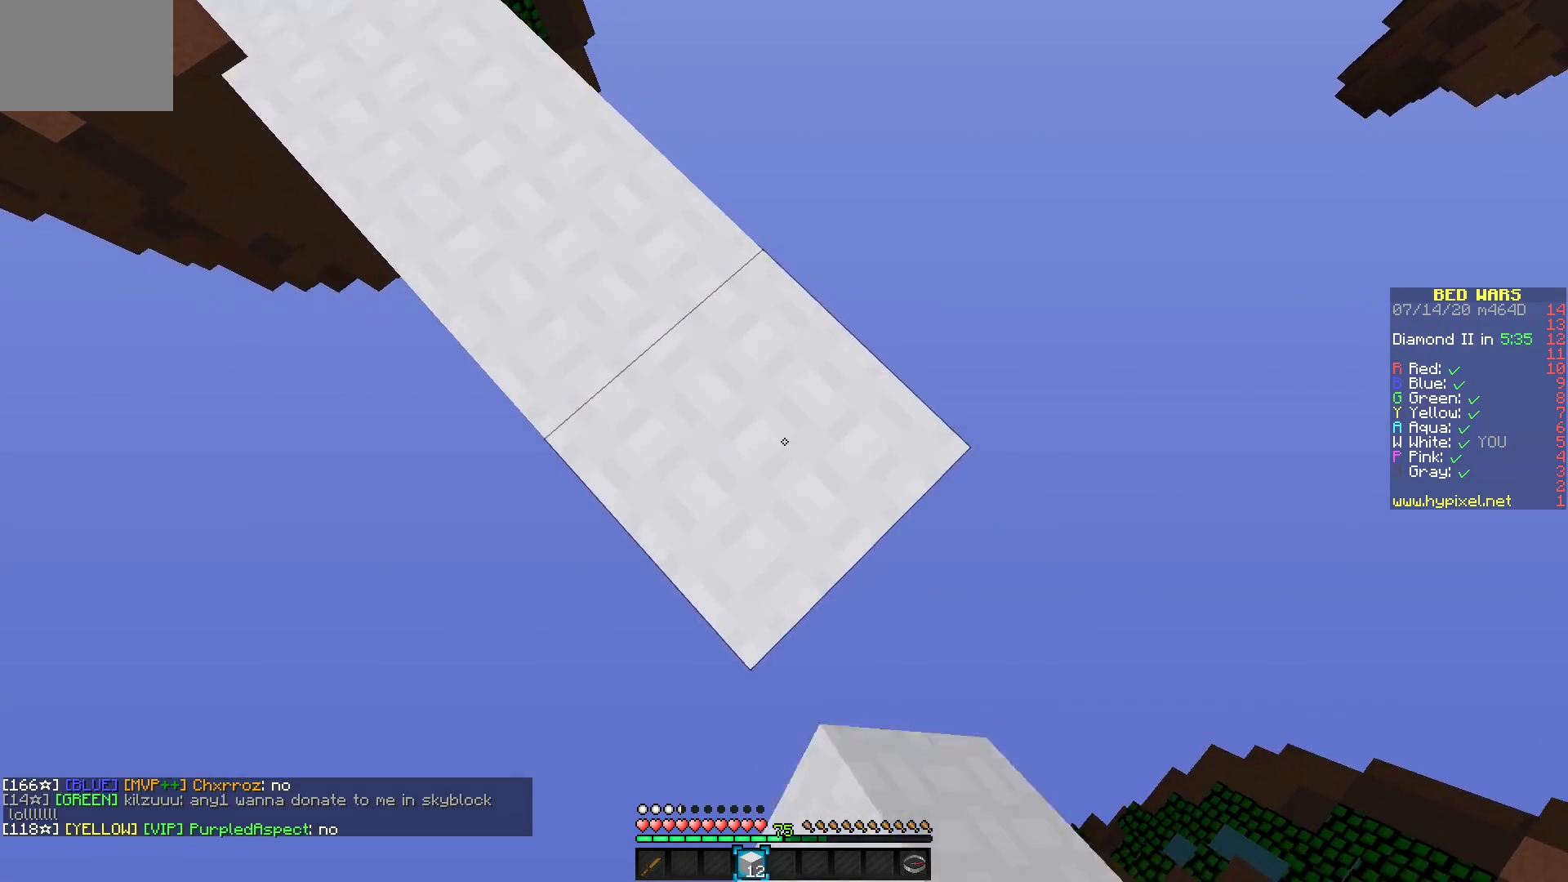
{"keys": [], "mouse": [], "events": [[183, "mouse_right", "down"], [317, "mouse_right", "up"]]}